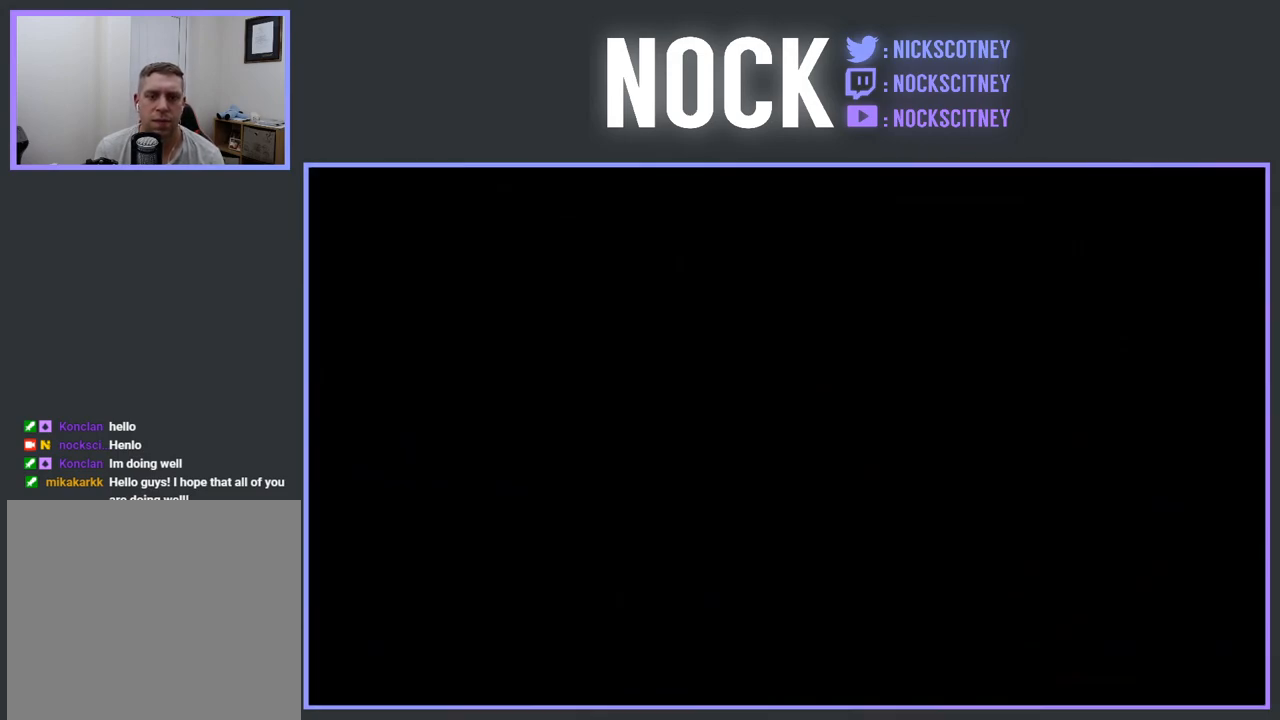
Gameplay with a controller (PlayStation layout); each line is a JSON object with the inputs held at the frame after it. "events" lists button and stick changes between this image and that frame as [ms after this image, input, new state], when the widget could be followed in between. Not read: left_stick right_stick.
{"buttons": ["R2"], "events": [[483, "R2", "down"]]}
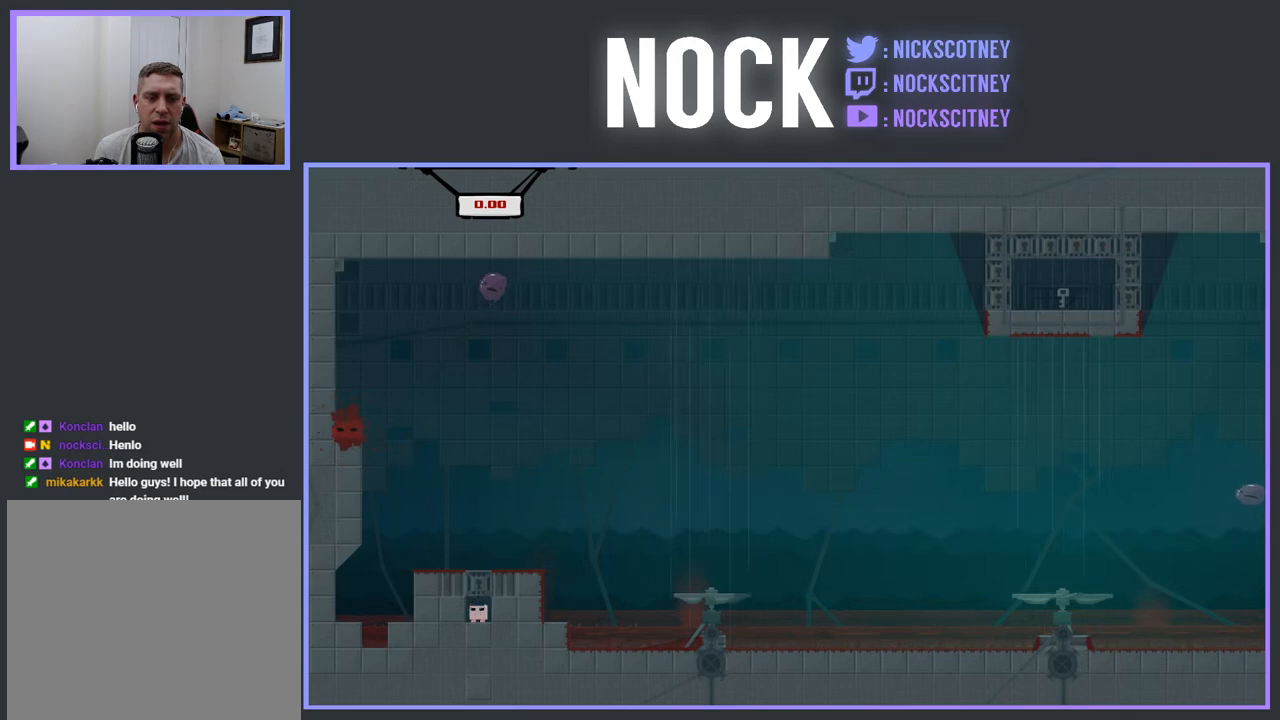
{"buttons": [], "events": [[17, "DPAD_RIGHT", "down"], [317, "R2", "up"], [467, "DPAD_RIGHT", "up"]]}
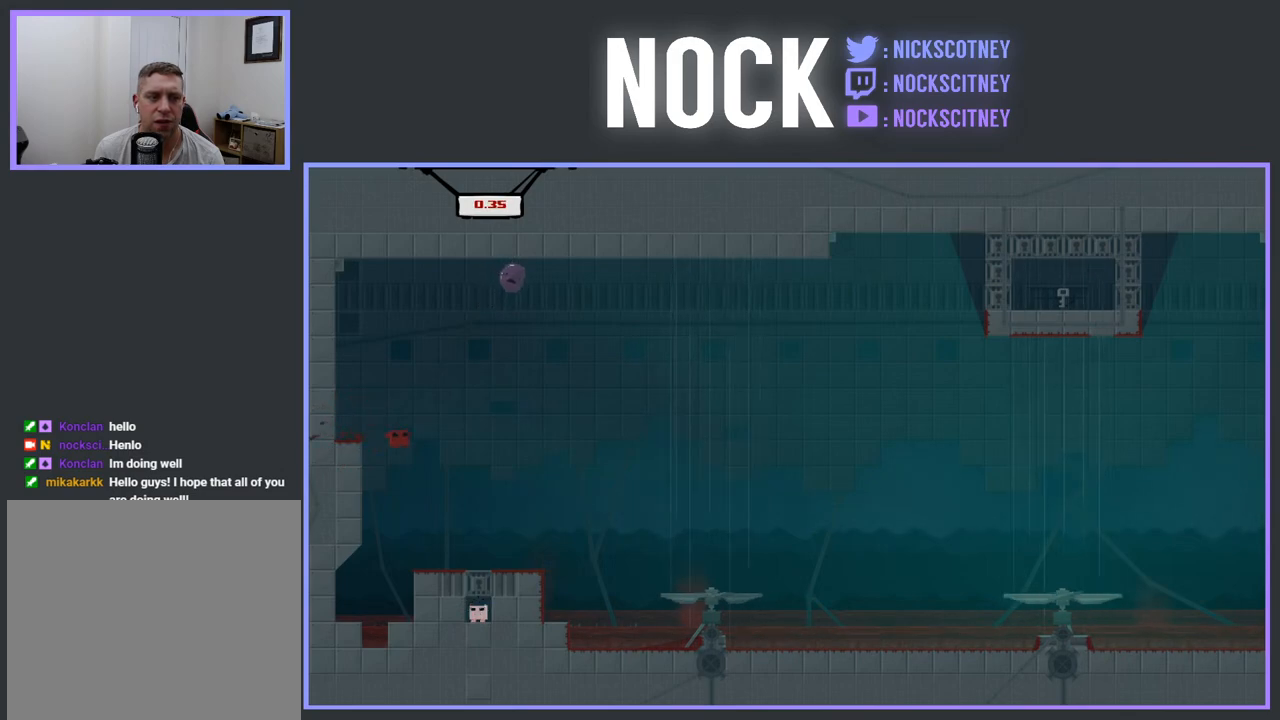
{"buttons": ["R2", "DPAD_RIGHT"], "events": [[333, "DPAD_RIGHT", "down"], [483, "R2", "down"]]}
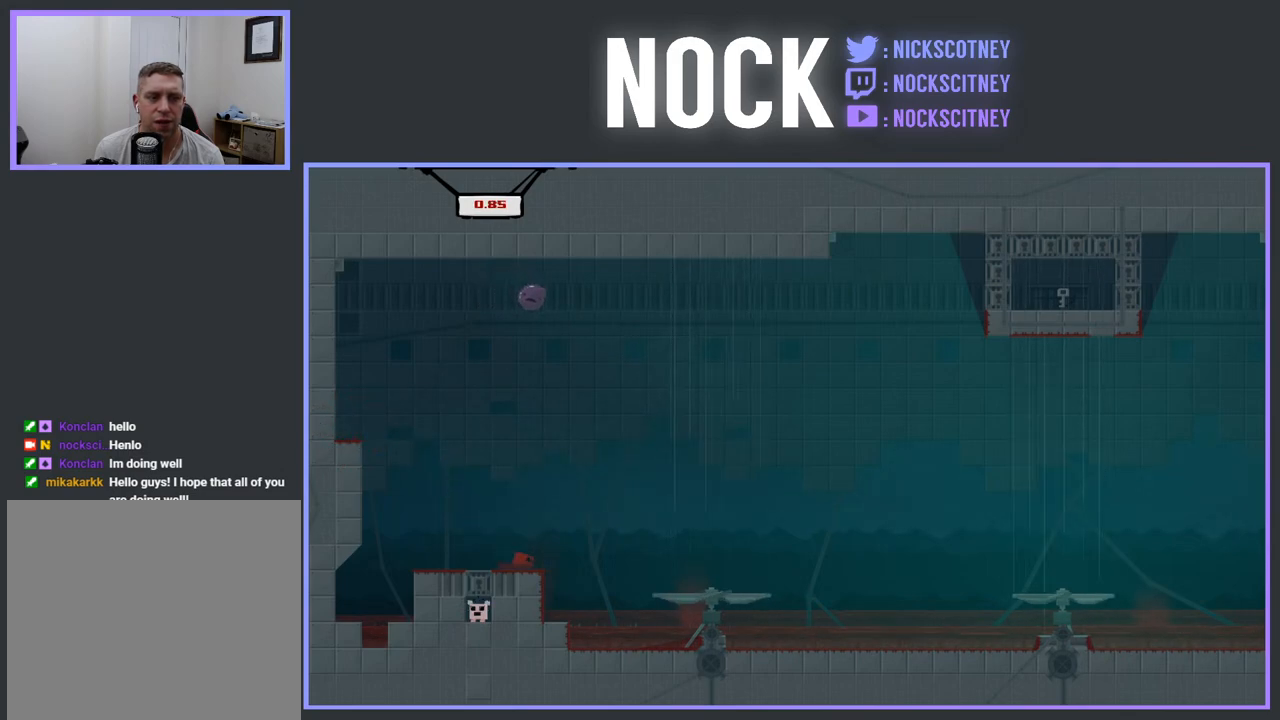
{"buttons": ["CROSS", "R2", "DPAD_RIGHT"], "events": [[67, "CROSS", "down"]]}
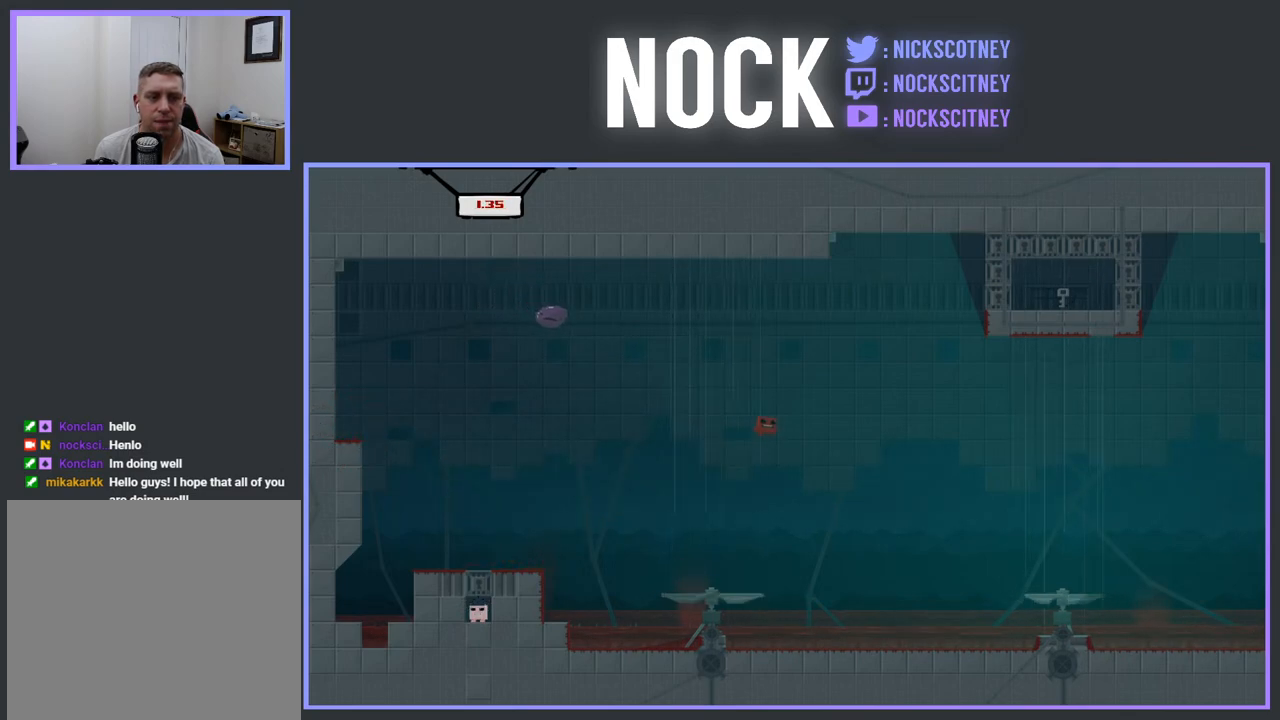
{"buttons": [], "events": [[100, "CROSS", "up"], [117, "R2", "up"], [317, "DPAD_RIGHT", "up"]]}
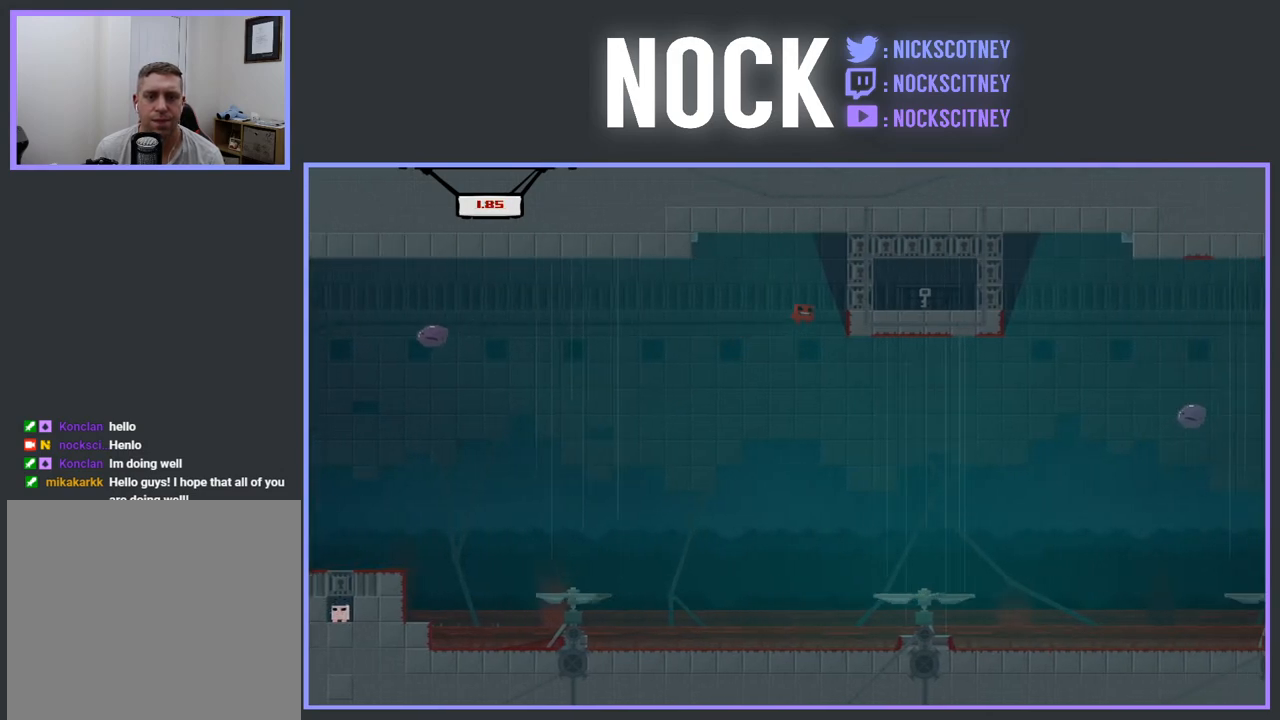
{"buttons": ["R2", "DPAD_RIGHT"], "events": [[383, "DPAD_RIGHT", "down"], [500, "R2", "down"]]}
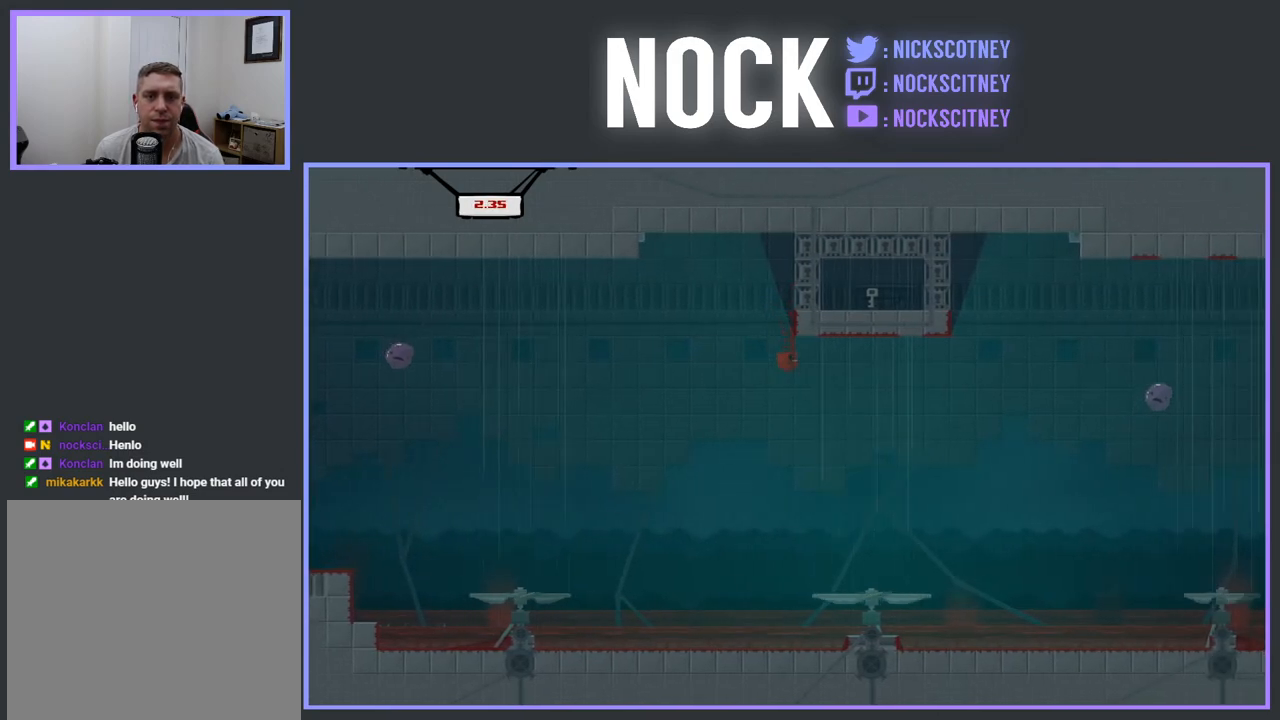
{"buttons": ["CROSS", "R2"], "events": [[133, "DPAD_RIGHT", "up"], [283, "CROSS", "down"], [467, "DPAD_UP", "down"], [500, "DPAD_UP", "up"]]}
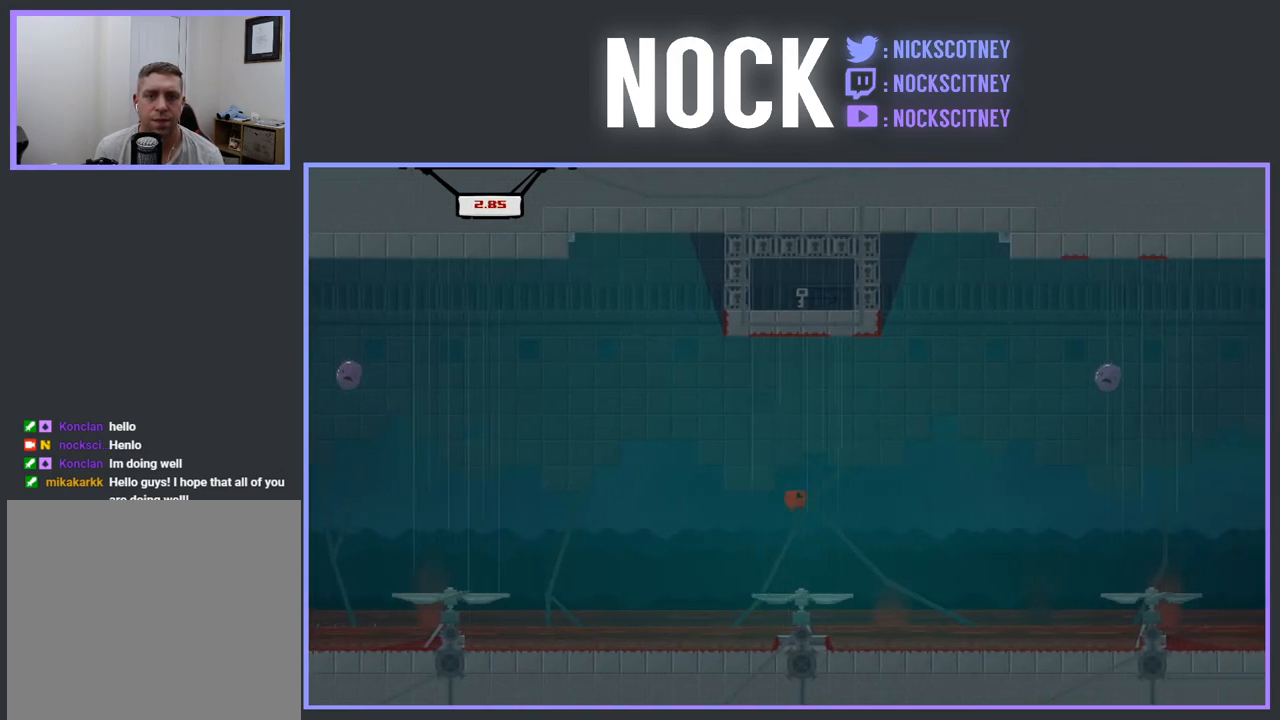
{"buttons": ["DPAD_RIGHT"], "events": [[150, "DPAD_LEFT", "down"], [367, "DPAD_LEFT", "up"], [417, "CROSS", "up"], [467, "R2", "up"], [500, "DPAD_RIGHT", "down"]]}
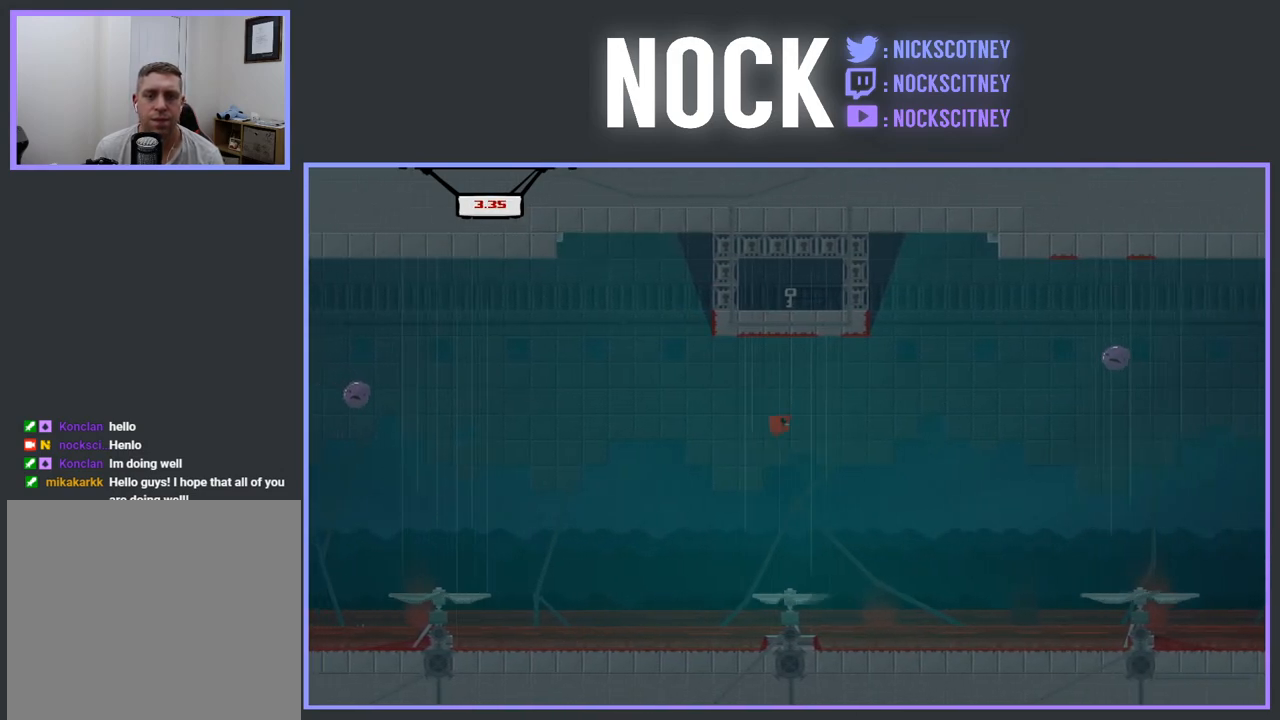
{"buttons": ["R2", "DPAD_RIGHT"], "events": [[350, "R2", "down"]]}
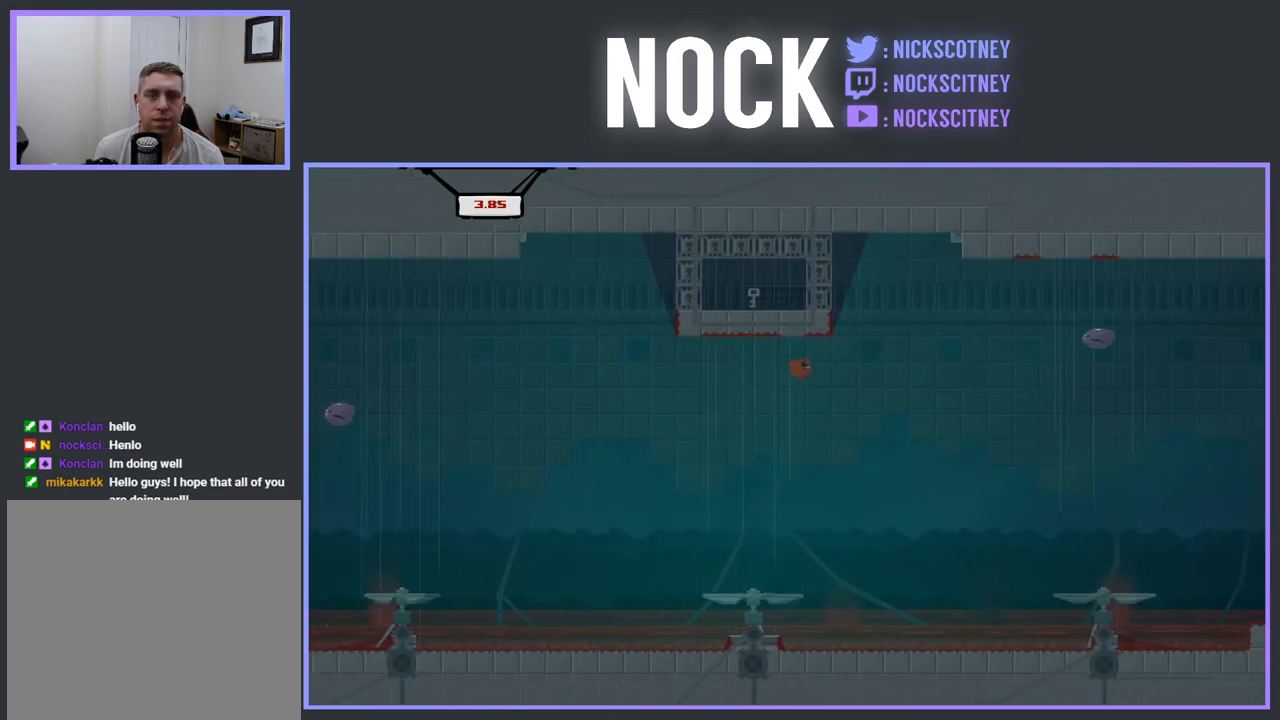
{"buttons": ["CROSS", "R2", "DPAD_RIGHT"], "events": [[500, "CROSS", "down"]]}
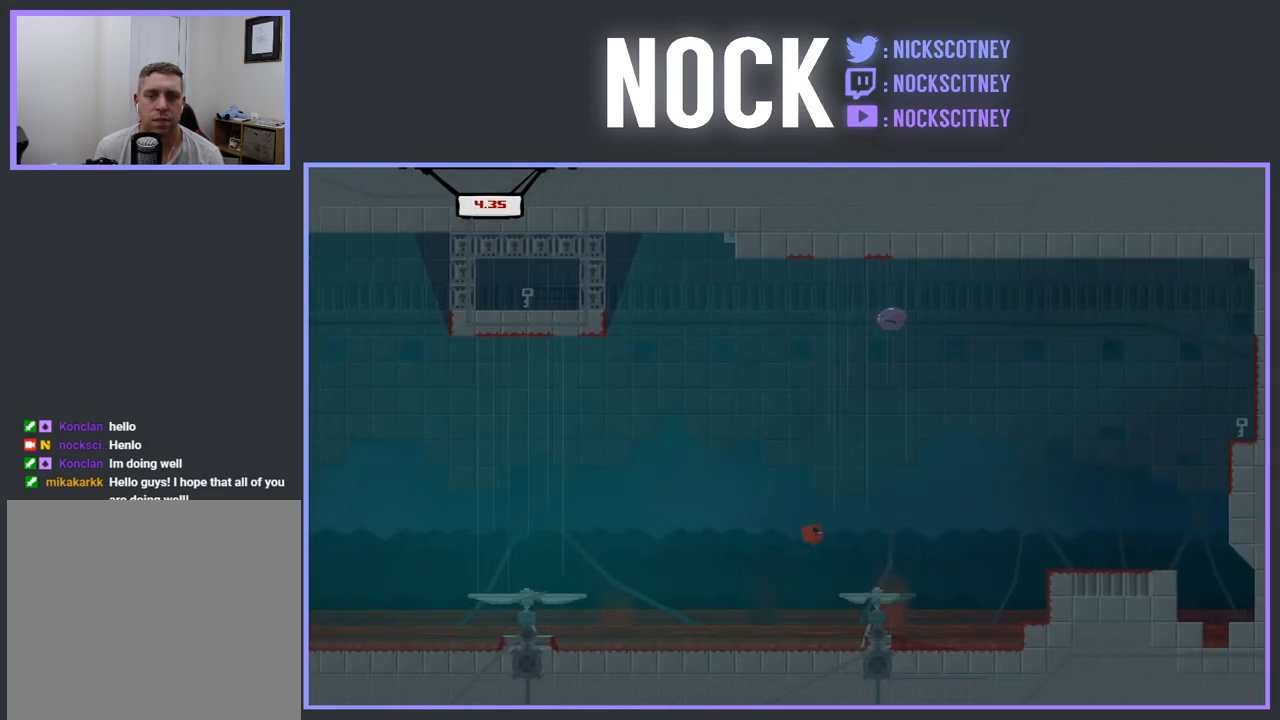
{"buttons": ["CROSS"], "events": [[483, "DPAD_RIGHT", "up"], [500, "R2", "up"]]}
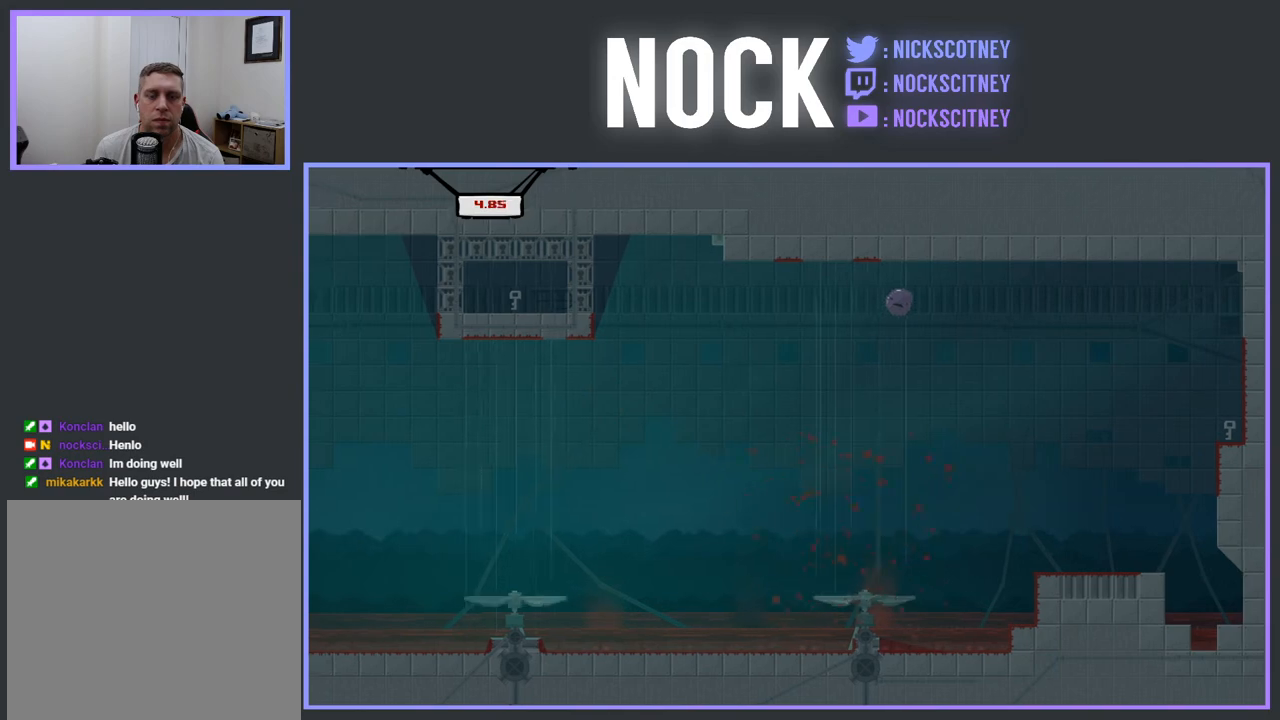
{"buttons": [], "events": [[17, "CROSS", "up"]]}
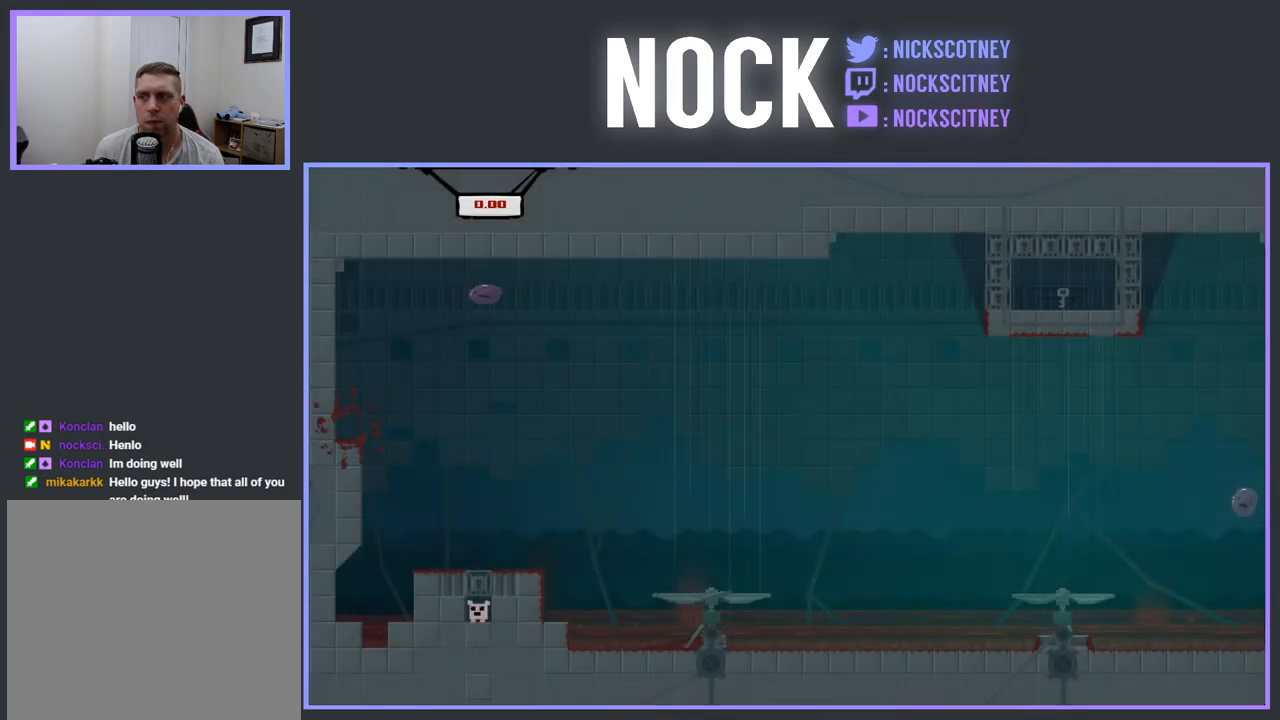
{"buttons": ["CROSS", "R2", "DPAD_RIGHT"], "events": [[83, "DPAD_RIGHT", "down"], [300, "R2", "down"], [483, "CROSS", "down"]]}
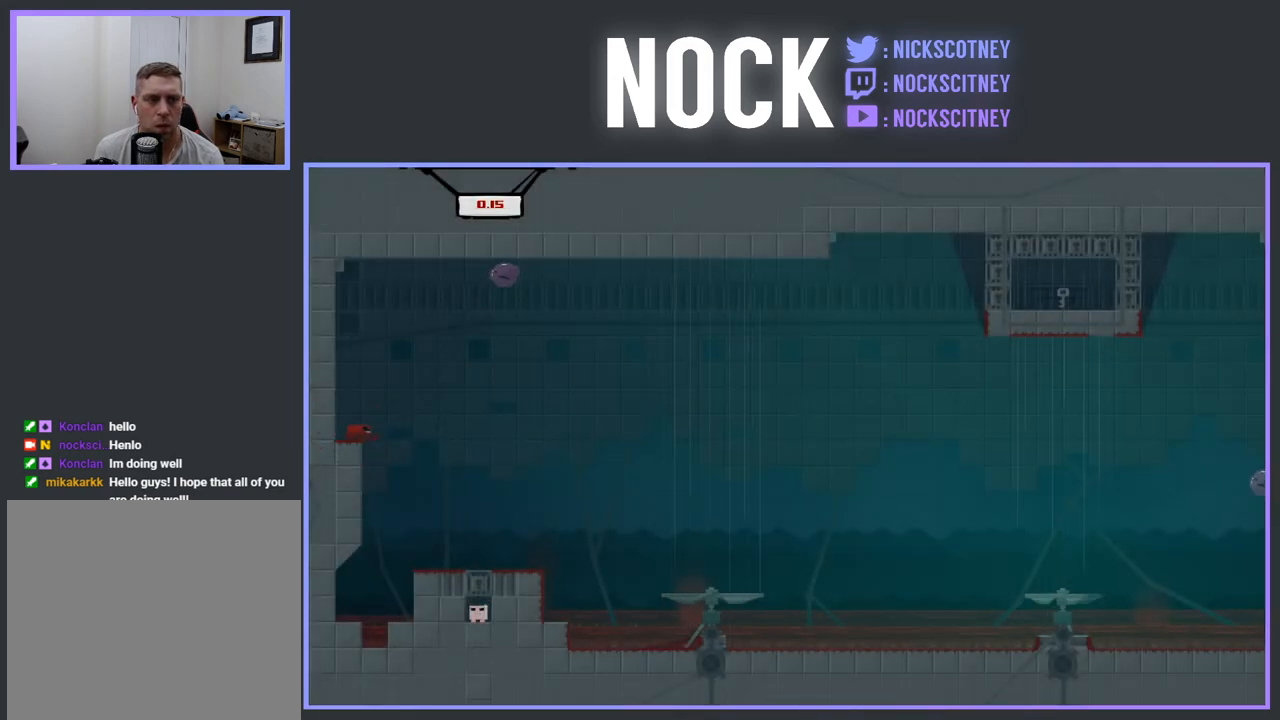
{"buttons": ["DPAD_LEFT"], "events": [[250, "CROSS", "up"], [283, "R2", "up"], [300, "DPAD_RIGHT", "up"], [367, "DPAD_LEFT", "down"]]}
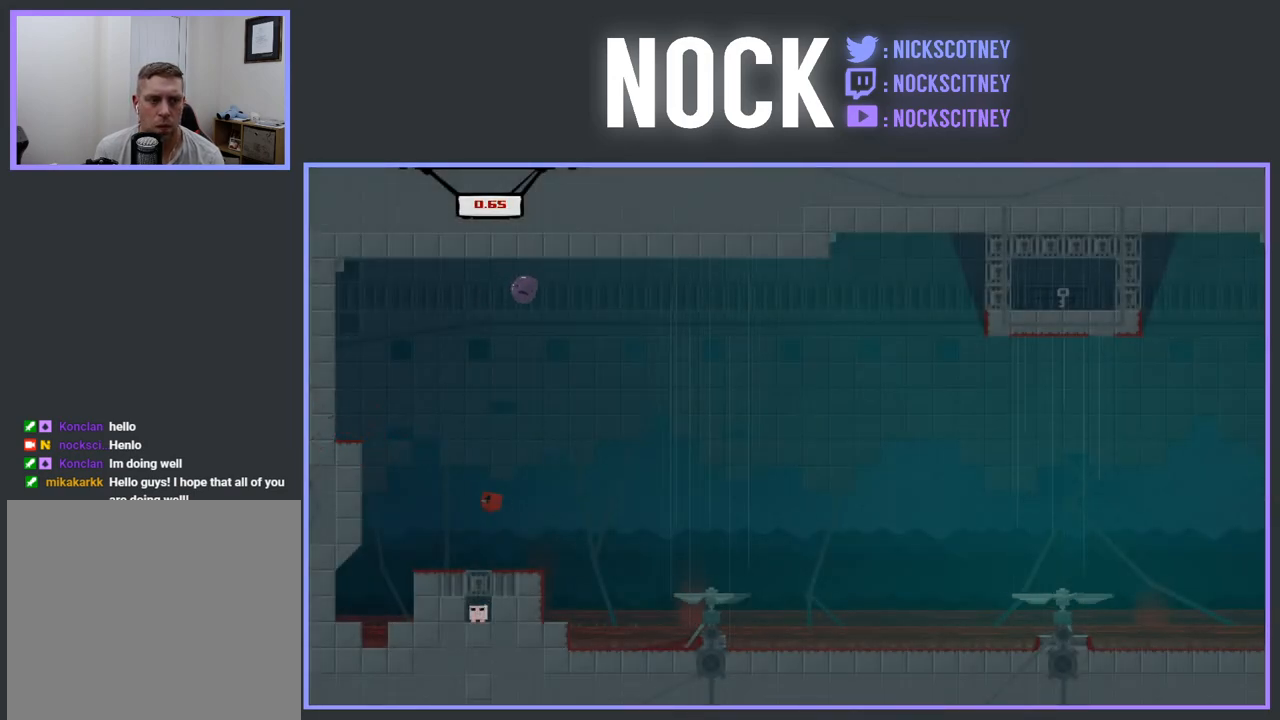
{"buttons": [], "events": [[400, "DPAD_LEFT", "up"]]}
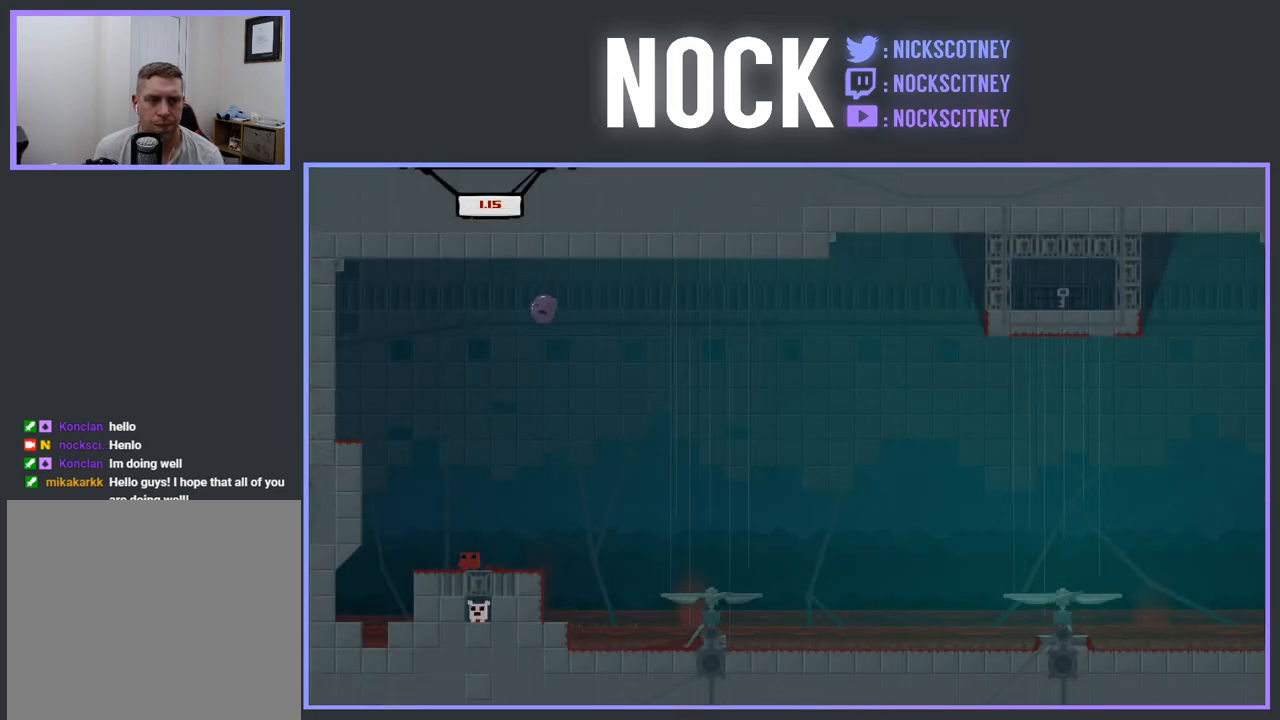
{"buttons": ["CROSS", "R2", "DPAD_RIGHT"], "events": [[50, "DPAD_RIGHT", "down"], [217, "R2", "down"], [367, "CROSS", "down"]]}
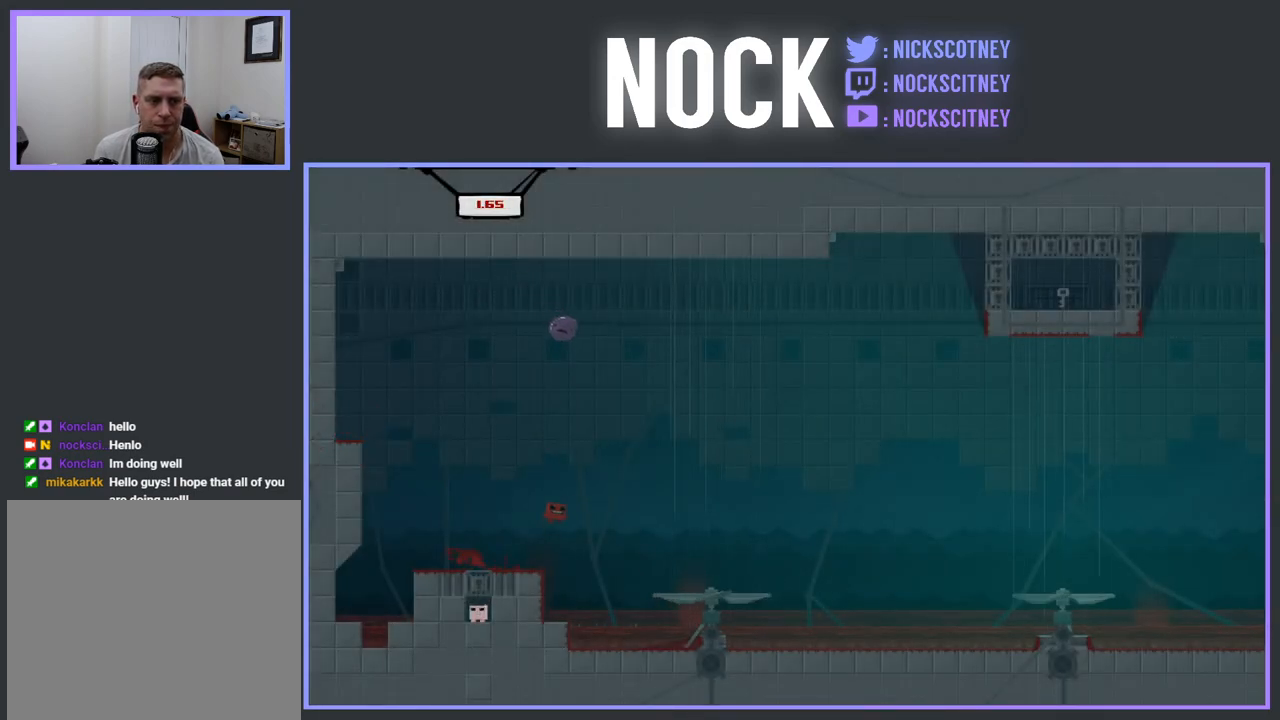
{"buttons": ["DPAD_RIGHT"], "events": [[433, "CROSS", "up"], [467, "R2", "up"]]}
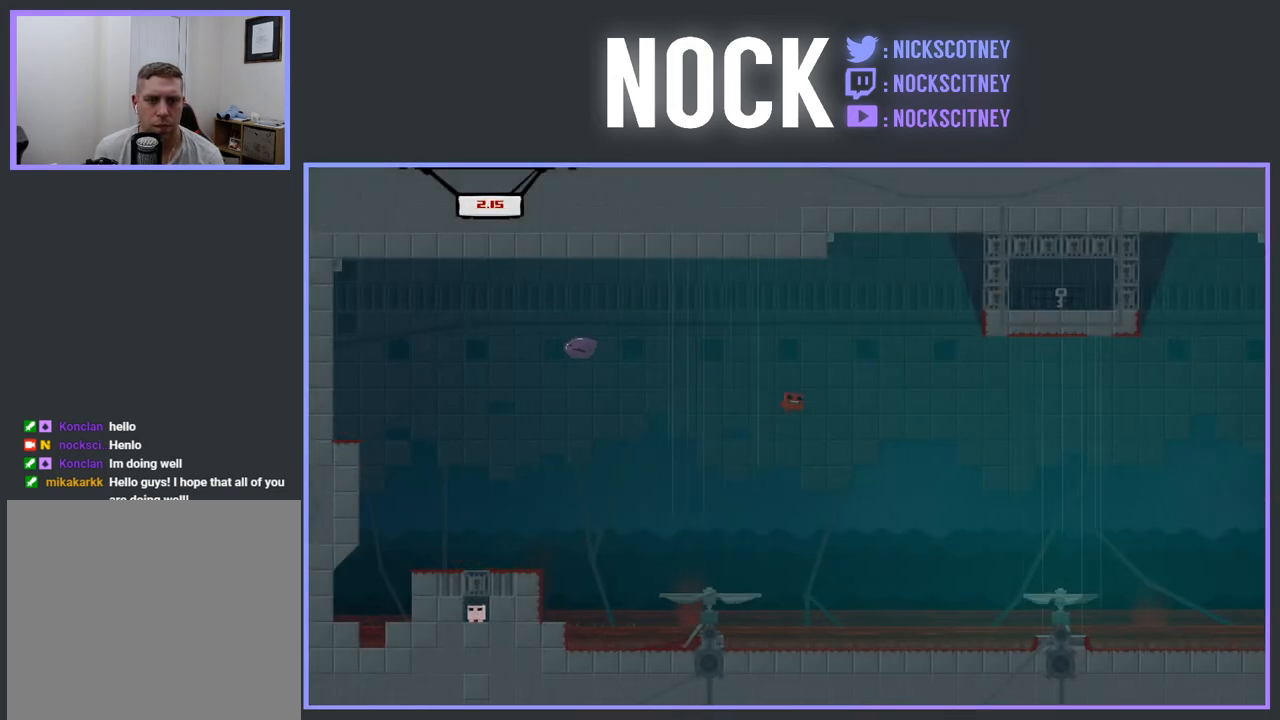
{"buttons": [], "events": [[250, "DPAD_RIGHT", "up"], [333, "DPAD_RIGHT", "down"], [483, "DPAD_RIGHT", "up"]]}
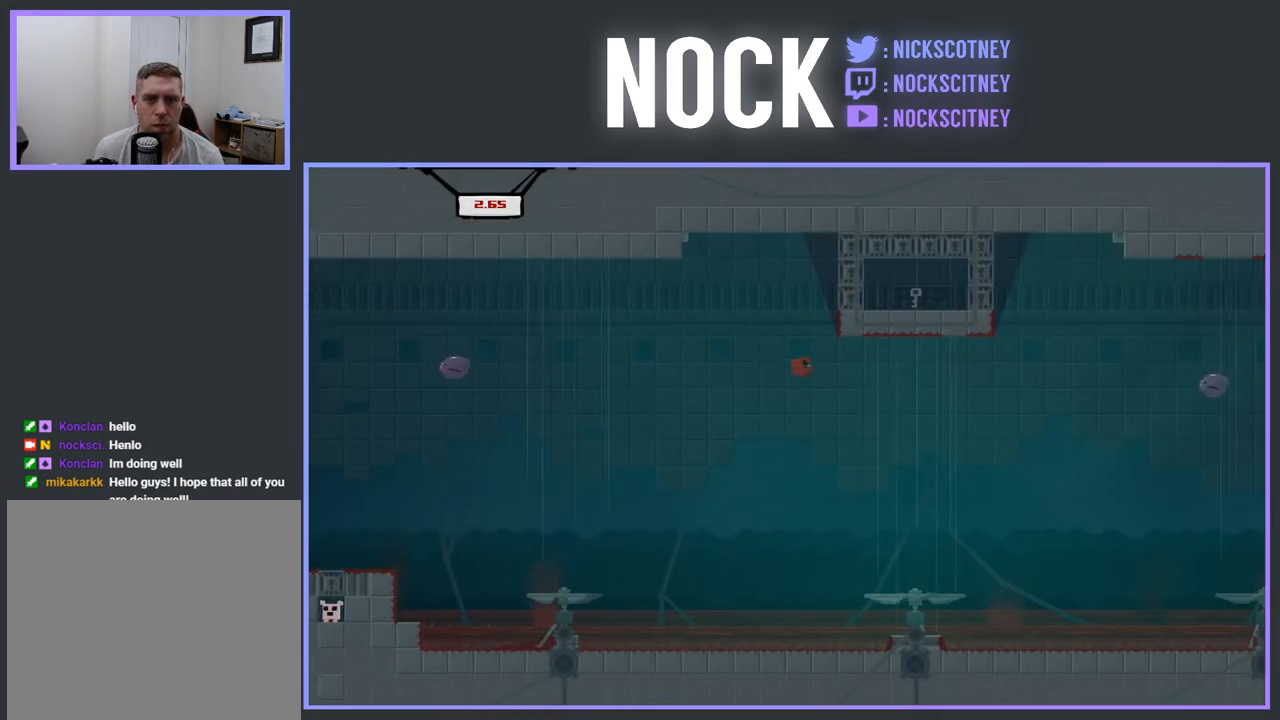
{"buttons": ["CROSS", "R2"], "events": [[200, "DPAD_LEFT", "down"], [217, "CROSS", "down"], [217, "R2", "down"], [467, "DPAD_LEFT", "up"]]}
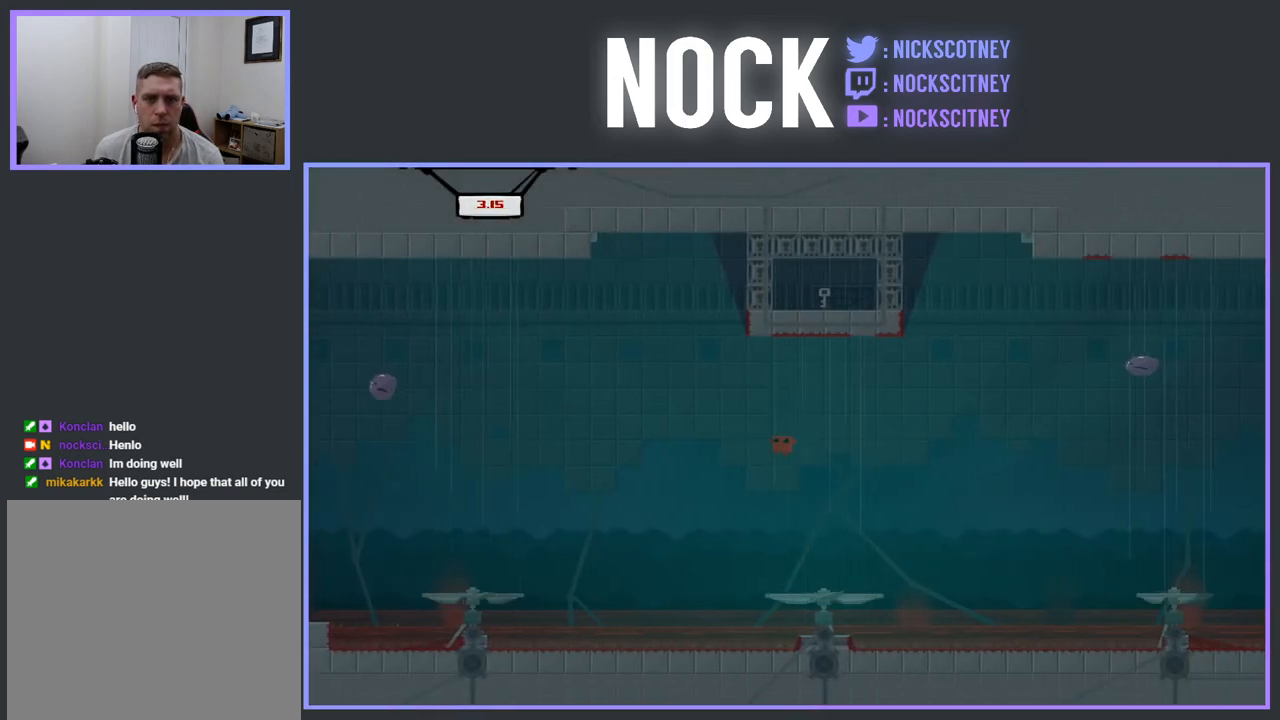
{"buttons": ["CROSS", "R2", "DPAD_RIGHT"], "events": [[83, "DPAD_RIGHT", "down"], [367, "DPAD_RIGHT", "up"], [417, "DPAD_RIGHT", "down"]]}
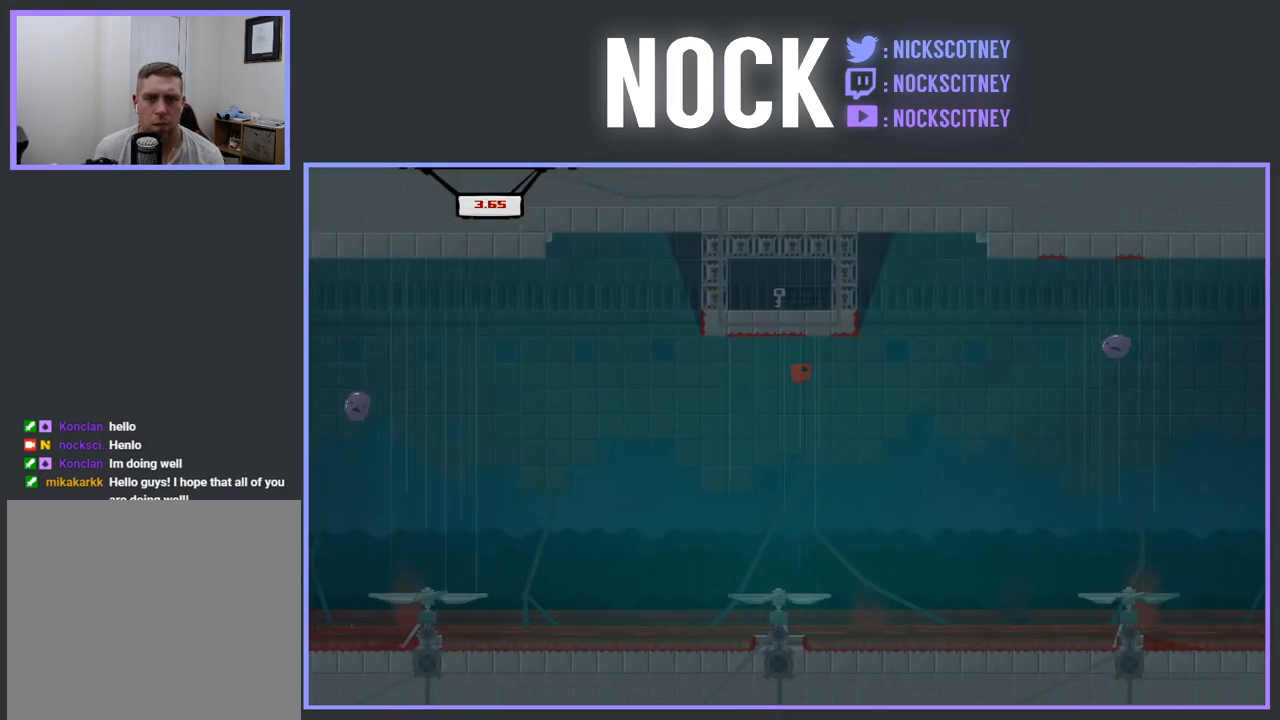
{"buttons": ["R2", "DPAD_RIGHT"], "events": [[117, "R2", "up"], [167, "CROSS", "up"], [433, "R2", "down"]]}
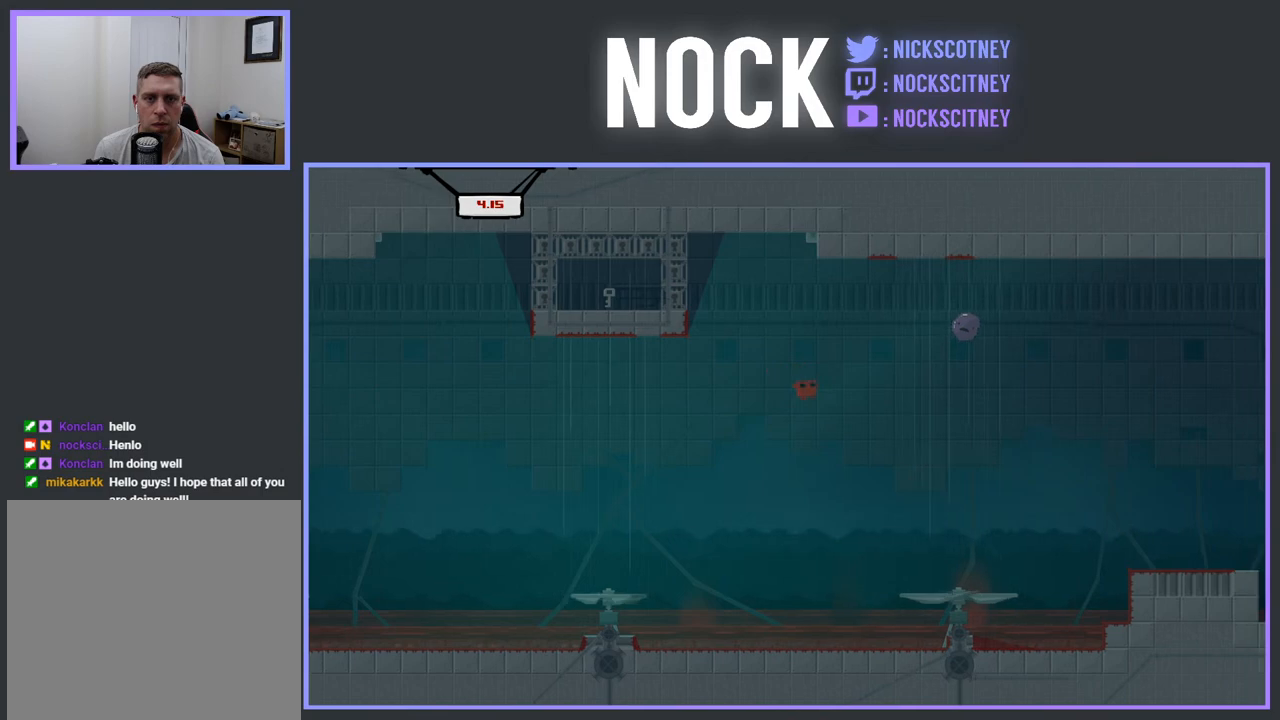
{"buttons": ["CROSS", "R2", "DPAD_RIGHT"], "events": [[117, "CROSS", "down"]]}
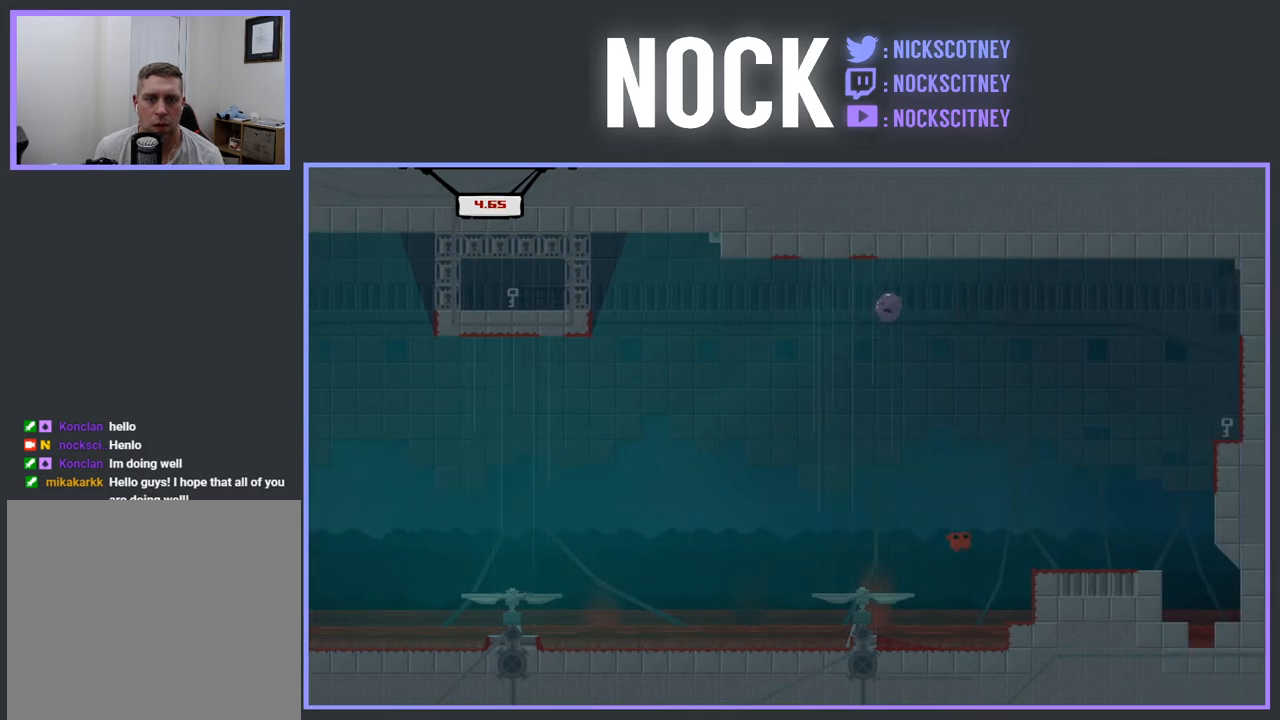
{"buttons": ["CROSS", "R2", "DPAD_RIGHT"], "events": [[117, "CROSS", "up"], [150, "R2", "up"], [250, "DPAD_RIGHT", "up"], [400, "CROSS", "down"], [417, "DPAD_RIGHT", "down"], [483, "R2", "down"]]}
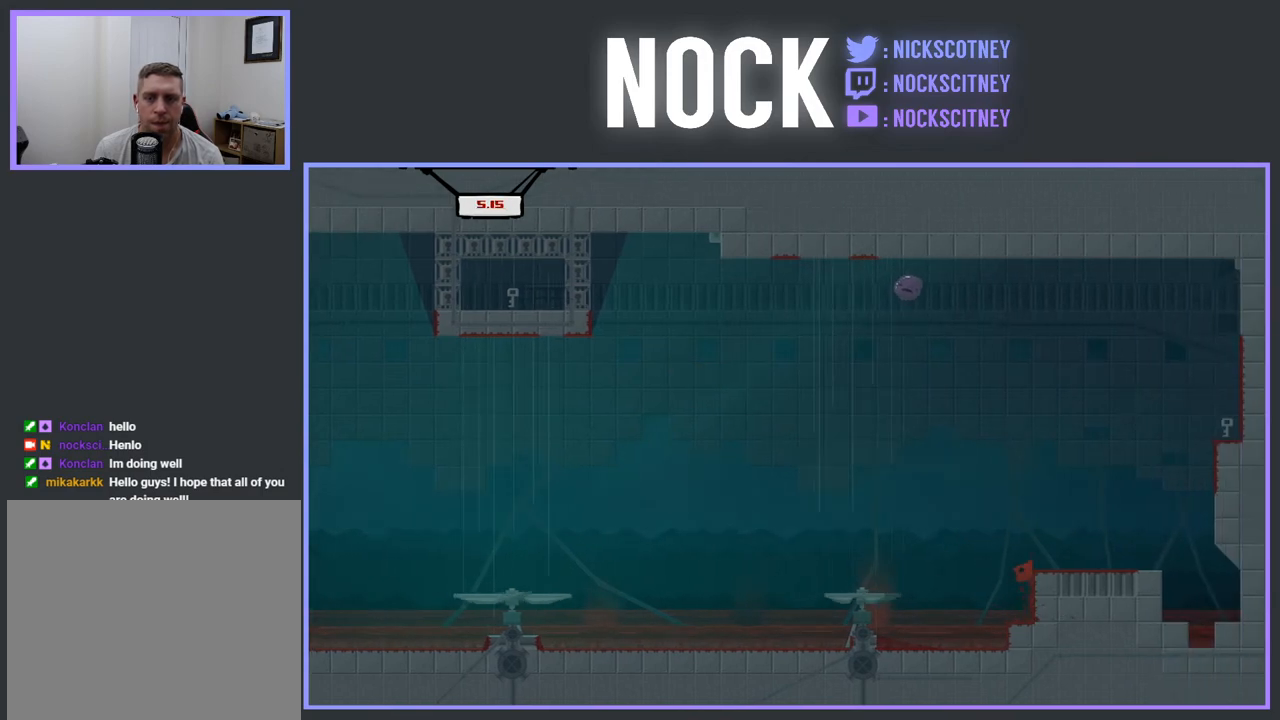
{"buttons": ["DPAD_RIGHT"], "events": [[183, "CROSS", "up"], [183, "R2", "up"], [283, "DPAD_RIGHT", "up"], [450, "DPAD_RIGHT", "down"]]}
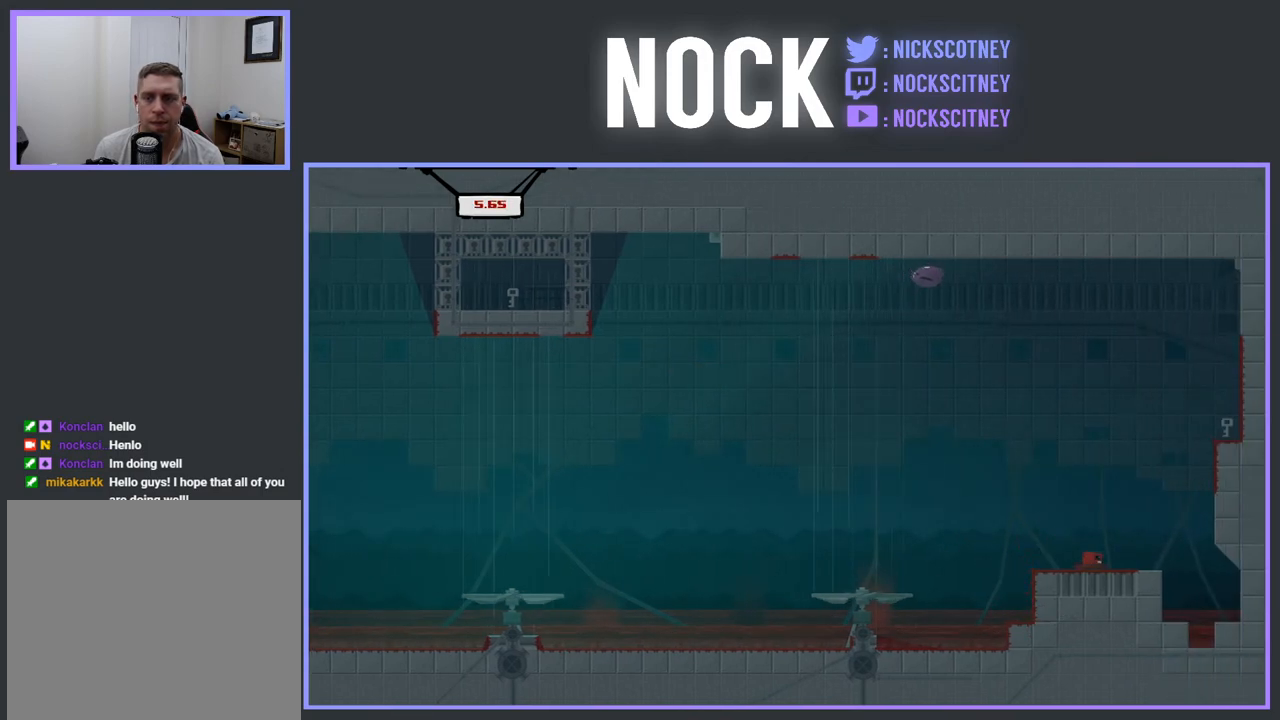
{"buttons": ["CROSS", "R2", "DPAD_RIGHT"], "events": [[33, "R2", "down"], [50, "CROSS", "down"]]}
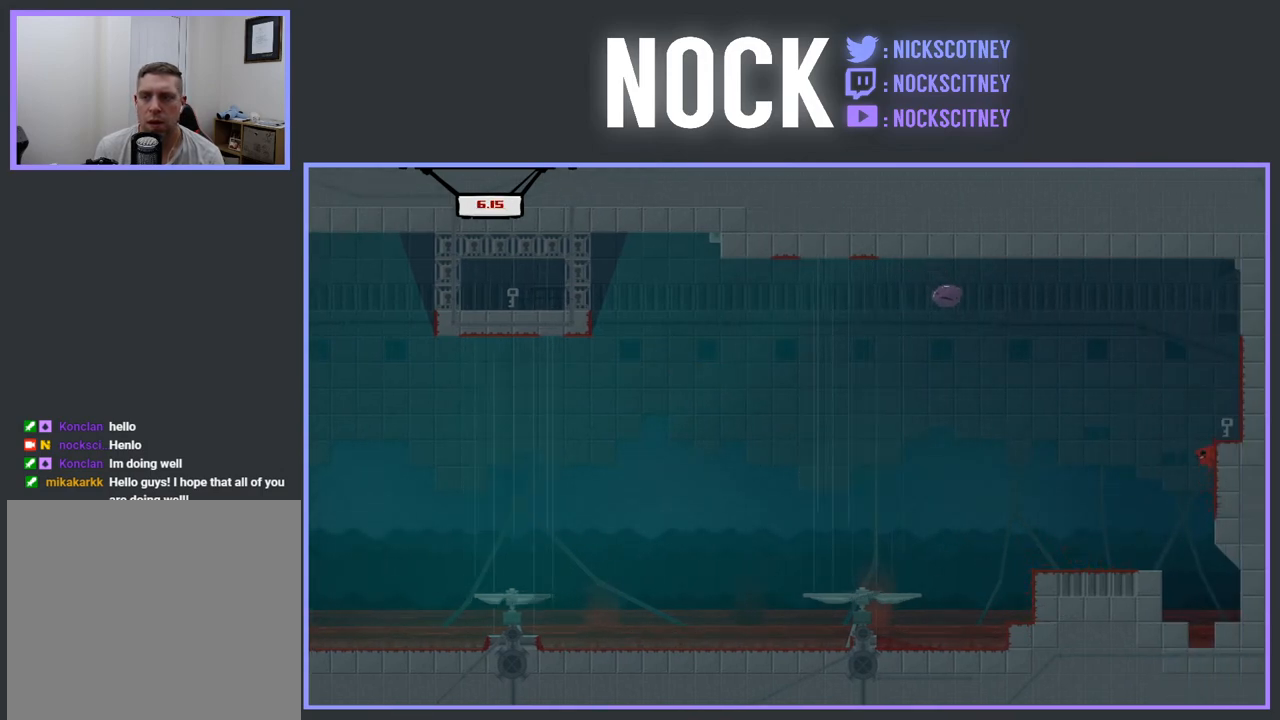
{"buttons": ["CROSS", "R2", "DPAD_RIGHT"], "events": [[17, "CROSS", "up"], [33, "CROSS", "down"], [333, "CROSS", "up"], [383, "CROSS", "down"]]}
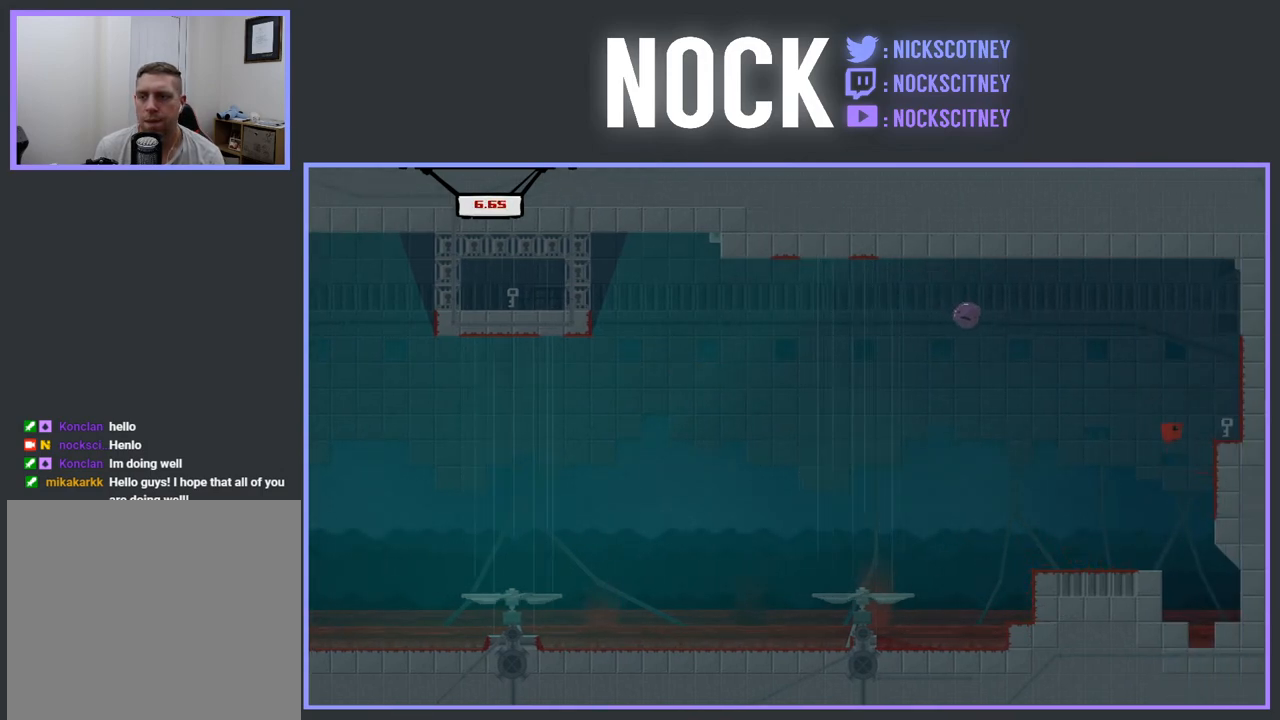
{"buttons": [], "events": [[183, "CROSS", "up"], [217, "R2", "up"], [417, "DPAD_RIGHT", "up"]]}
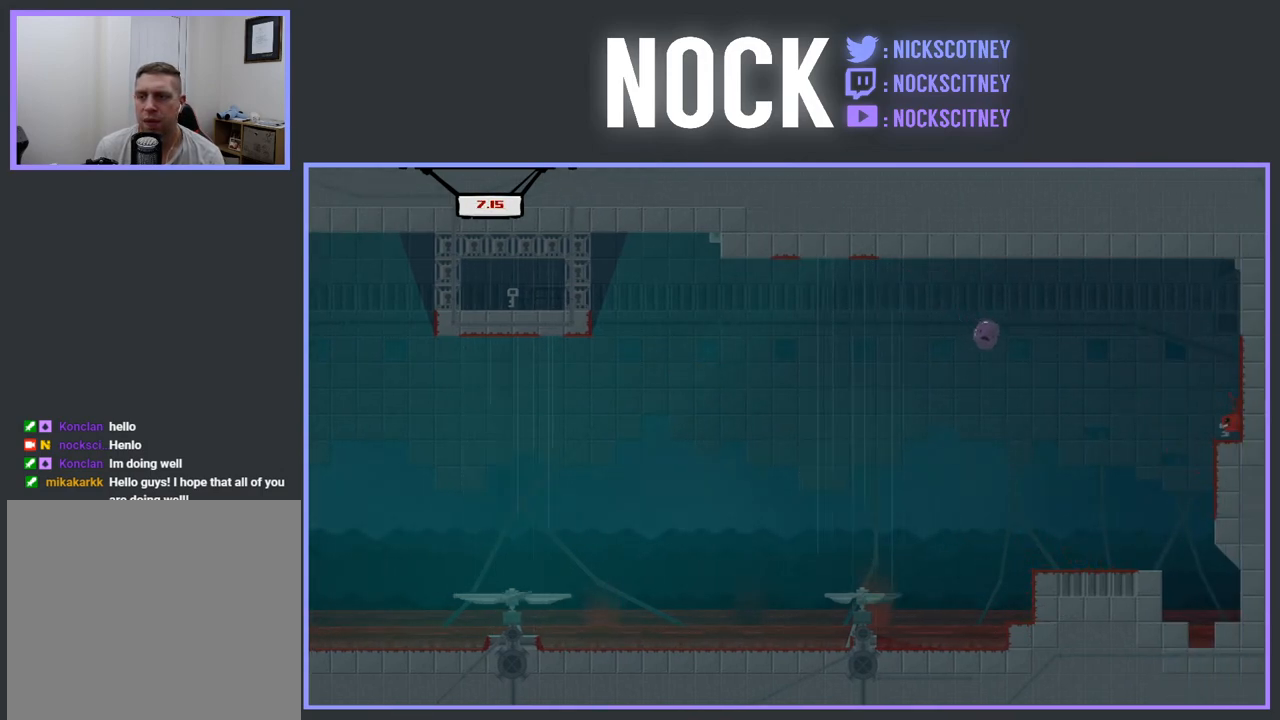
{"buttons": ["DPAD_LEFT"], "events": [[100, "DPAD_LEFT", "down"]]}
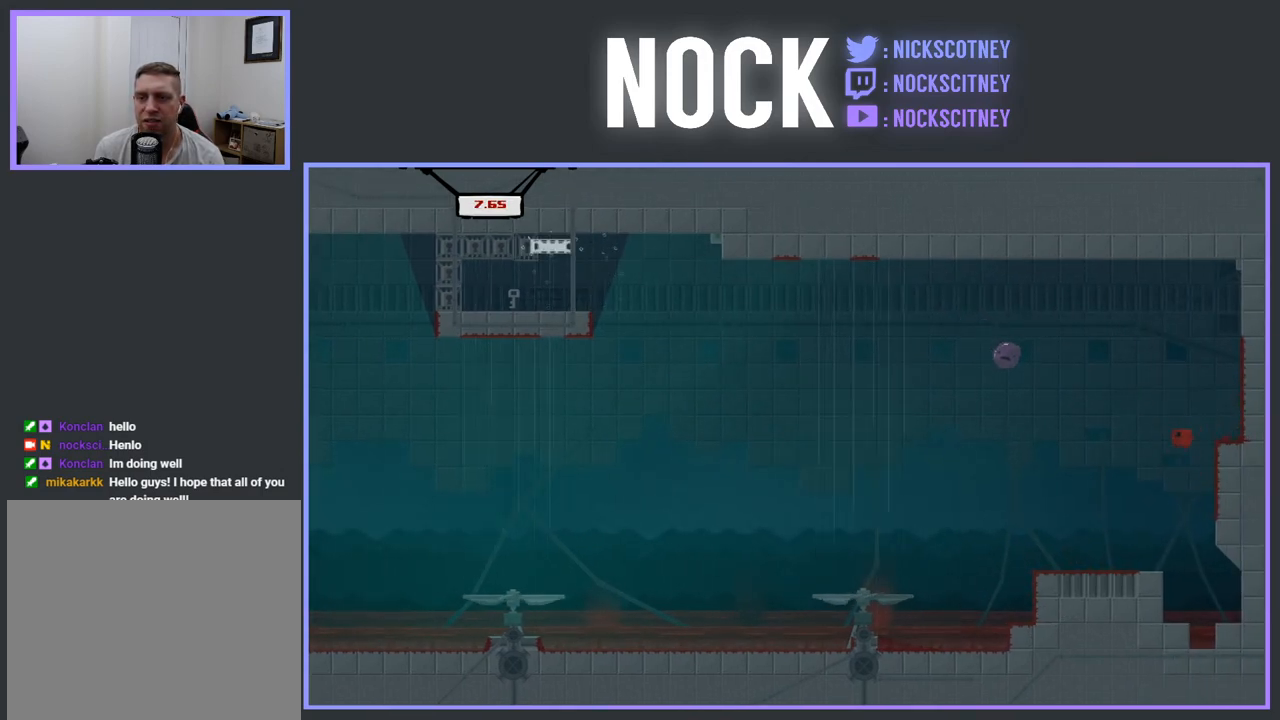
{"buttons": [], "events": [[67, "DPAD_LEFT", "up"], [183, "DPAD_RIGHT", "down"], [283, "DPAD_RIGHT", "up"]]}
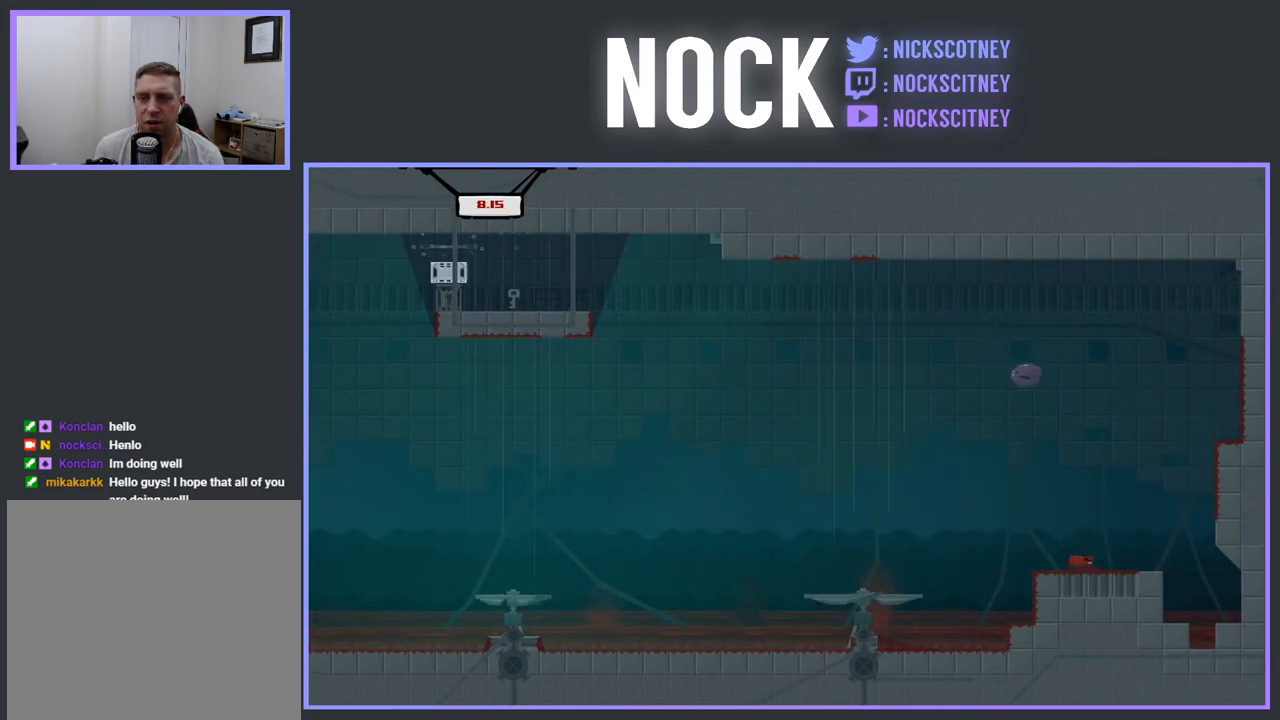
{"buttons": ["CROSS", "R2", "DPAD_LEFT"], "events": [[167, "DPAD_LEFT", "down"], [217, "R2", "down"], [317, "CROSS", "down"]]}